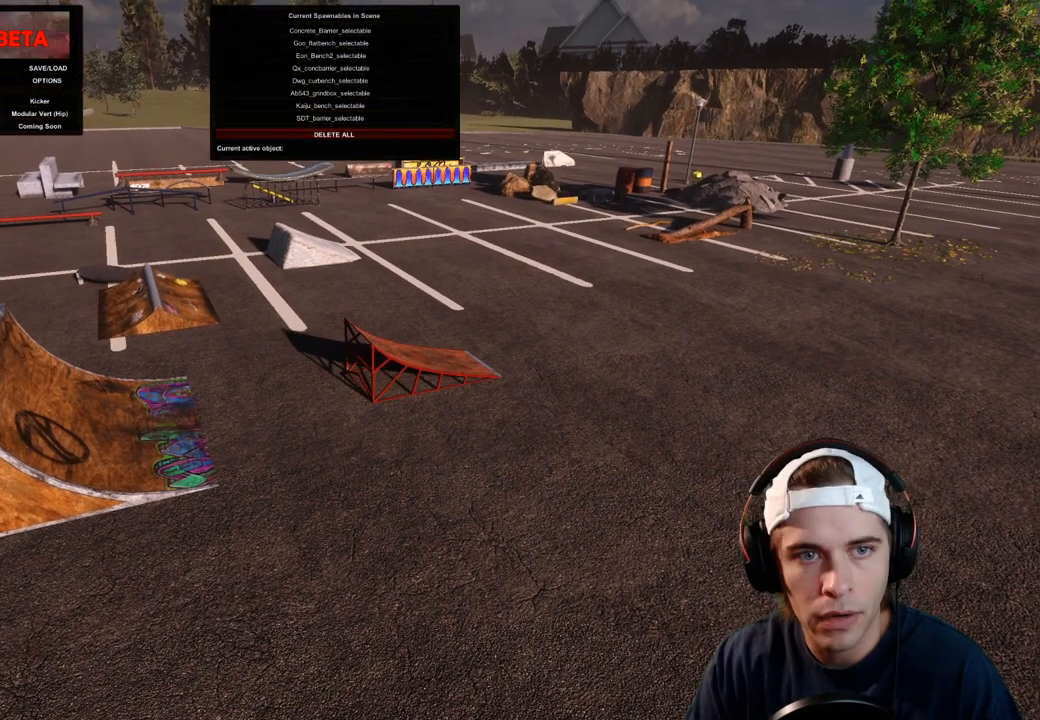
Gameplay with a controller (Xbox layout); each line is a JSON object with the inputs held at the frame after it. "events" lists button and stick changes between this image and that frame as [ms after this image, input, new state], when the widget could be followed in between. Not read: L3 R3.
{"buttons": [], "left_stick": "center", "right_stick": "center", "events": []}
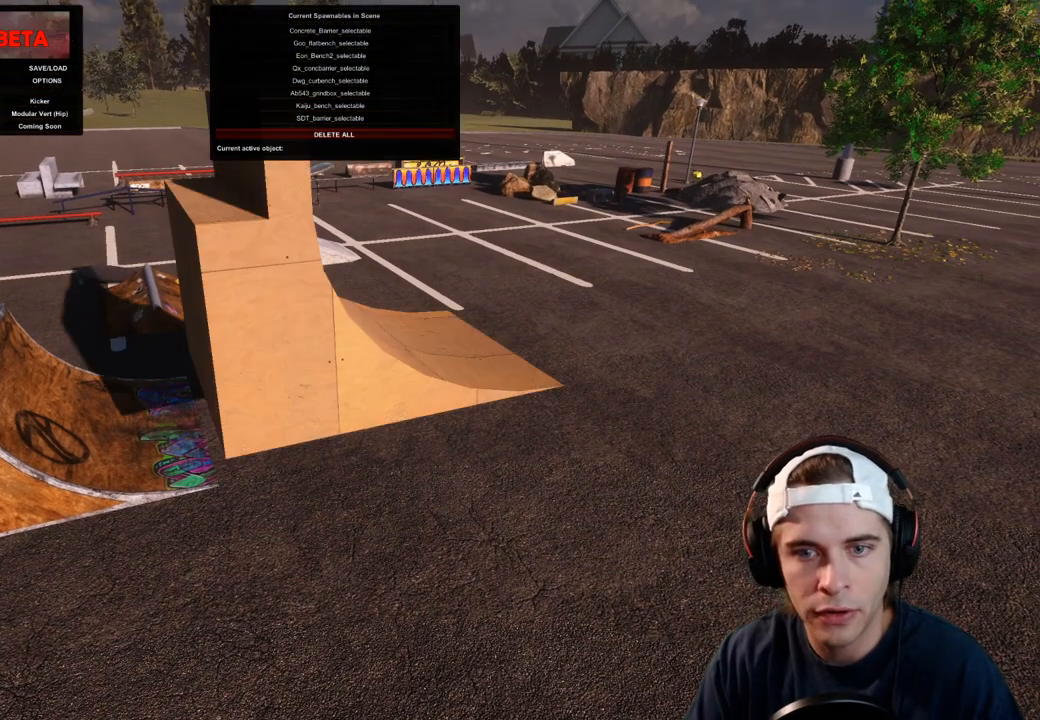
{"buttons": [], "left_stick": "center", "right_stick": "center", "events": []}
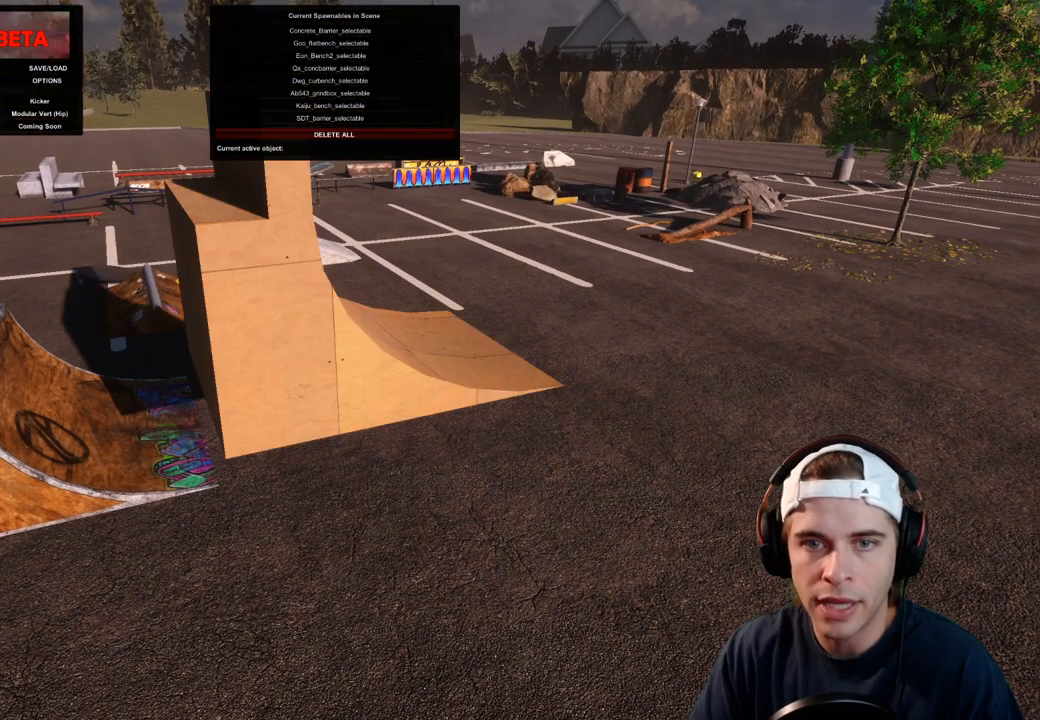
{"buttons": [], "left_stick": "center", "right_stick": "left", "events": [[67, "right_stick", "left"], [250, "left_stick", "right"], [467, "left_stick", "center"]]}
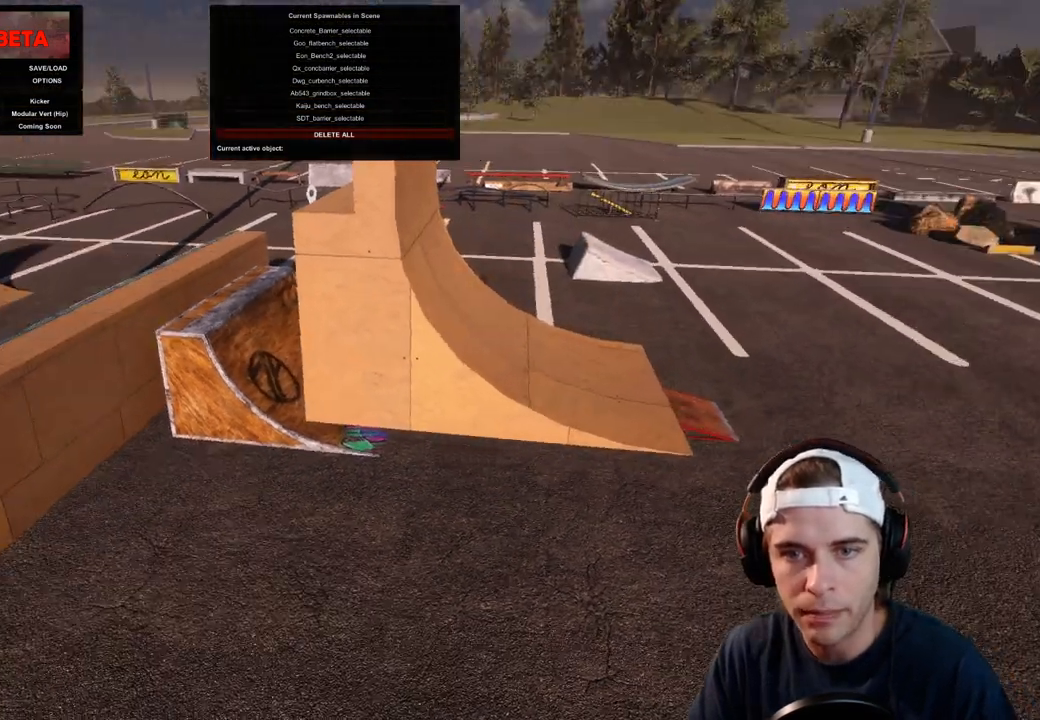
{"buttons": ["R1"], "left_stick": "center", "right_stick": "up-left", "events": [[67, "right_stick", "center"], [117, "R1", "down"], [267, "right_stick", "left"], [333, "right_stick", "up-left"]]}
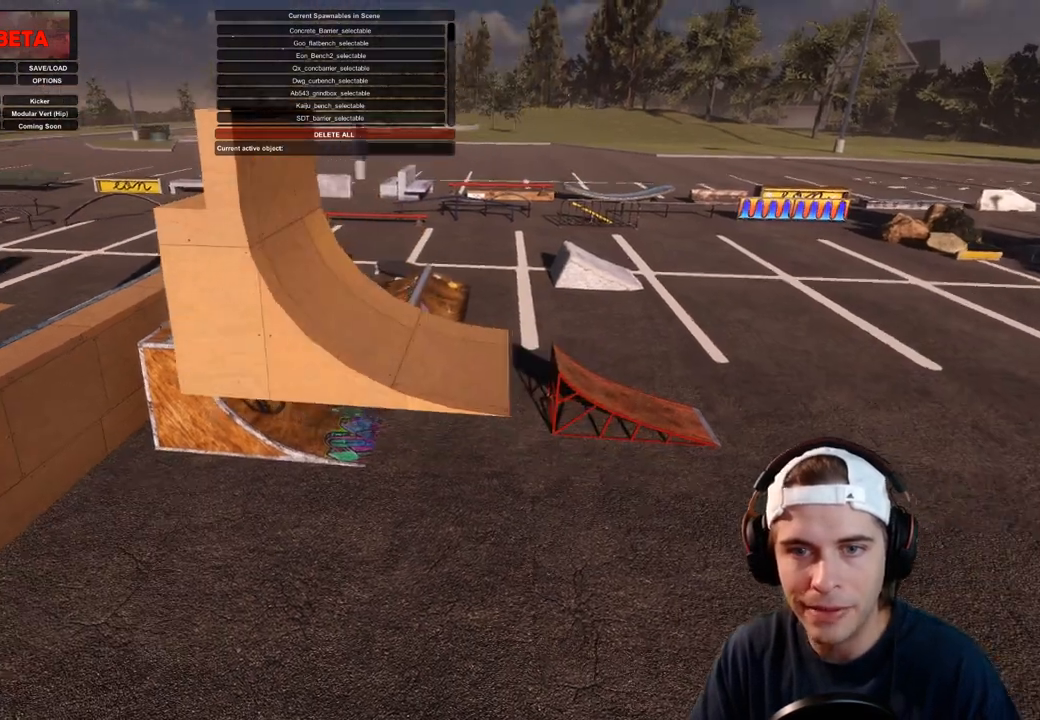
{"buttons": ["R1"], "left_stick": "center", "right_stick": "up-left", "events": []}
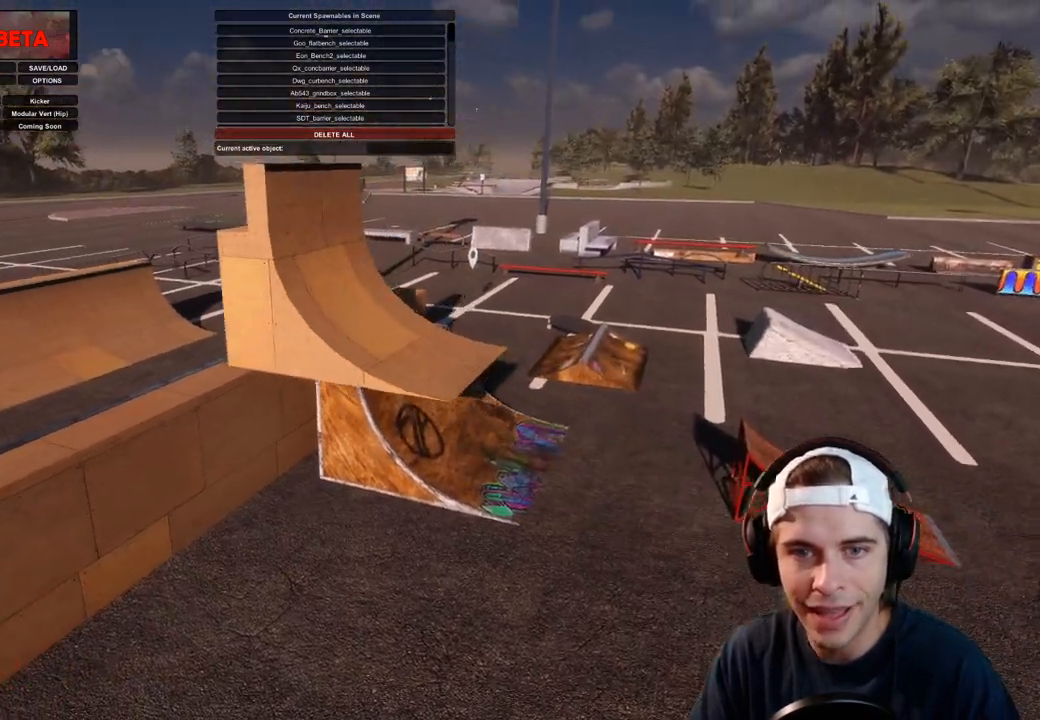
{"buttons": ["R1"], "left_stick": "center", "right_stick": "up-left", "events": []}
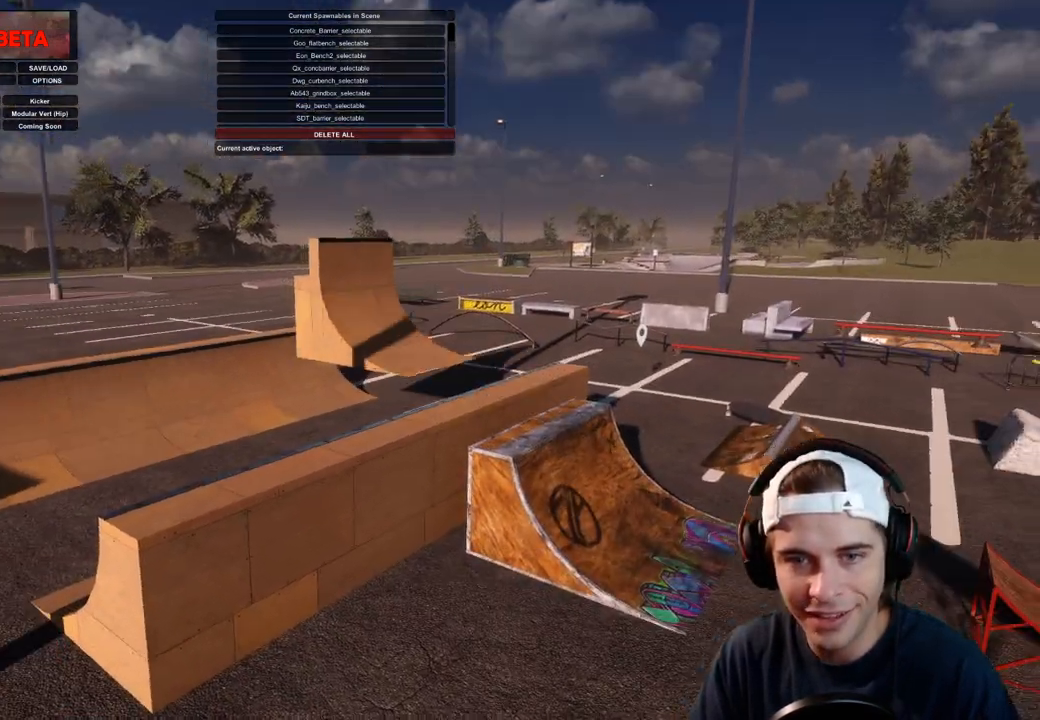
{"buttons": ["R1"], "left_stick": "center", "right_stick": "up-left", "events": []}
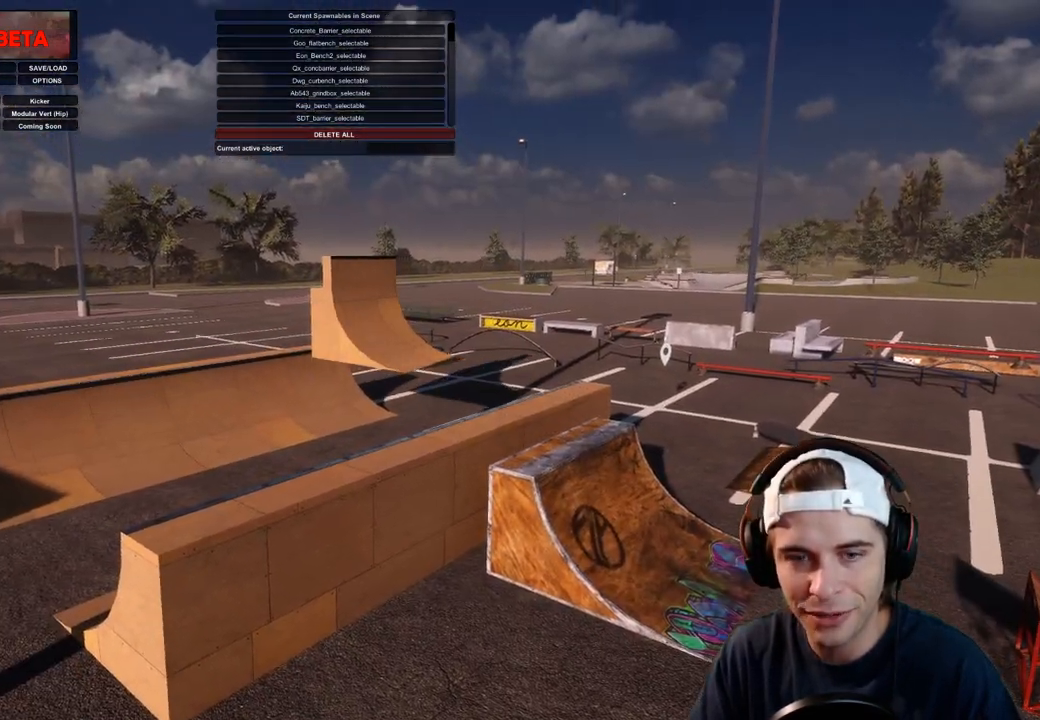
{"buttons": ["R1"], "left_stick": "center", "right_stick": "up-left", "events": []}
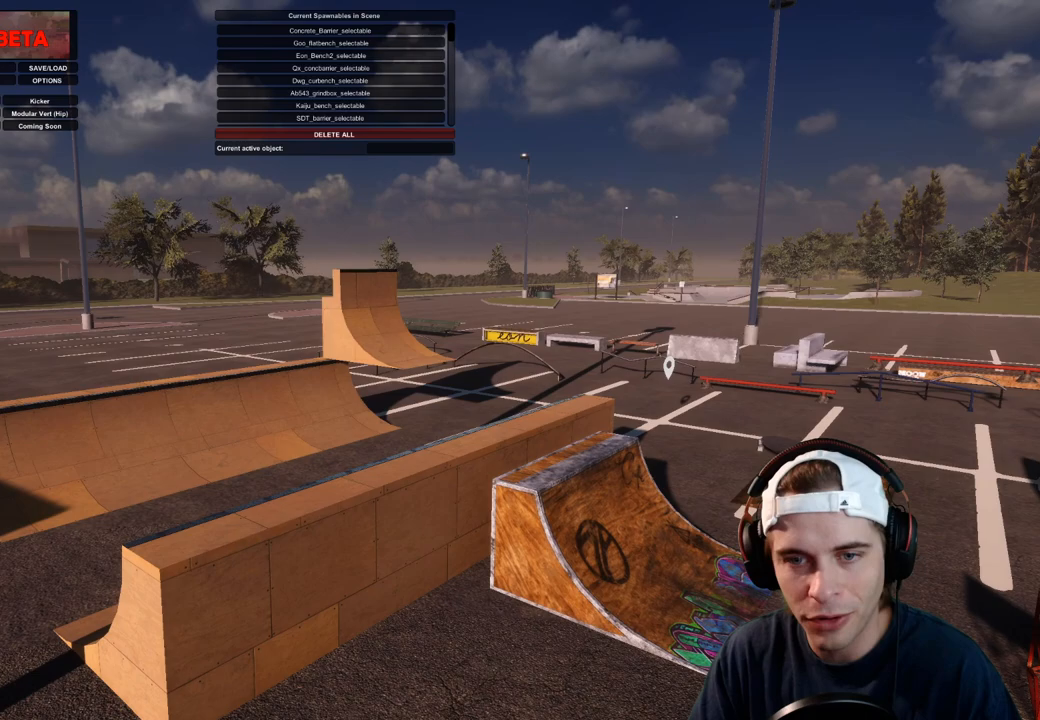
{"buttons": ["R1", "DPAD_DOWN"], "left_stick": "center", "right_stick": "up-left", "events": [[150, "DPAD_DOWN", "down"], [383, "DPAD_DOWN", "up"], [483, "DPAD_DOWN", "down"]]}
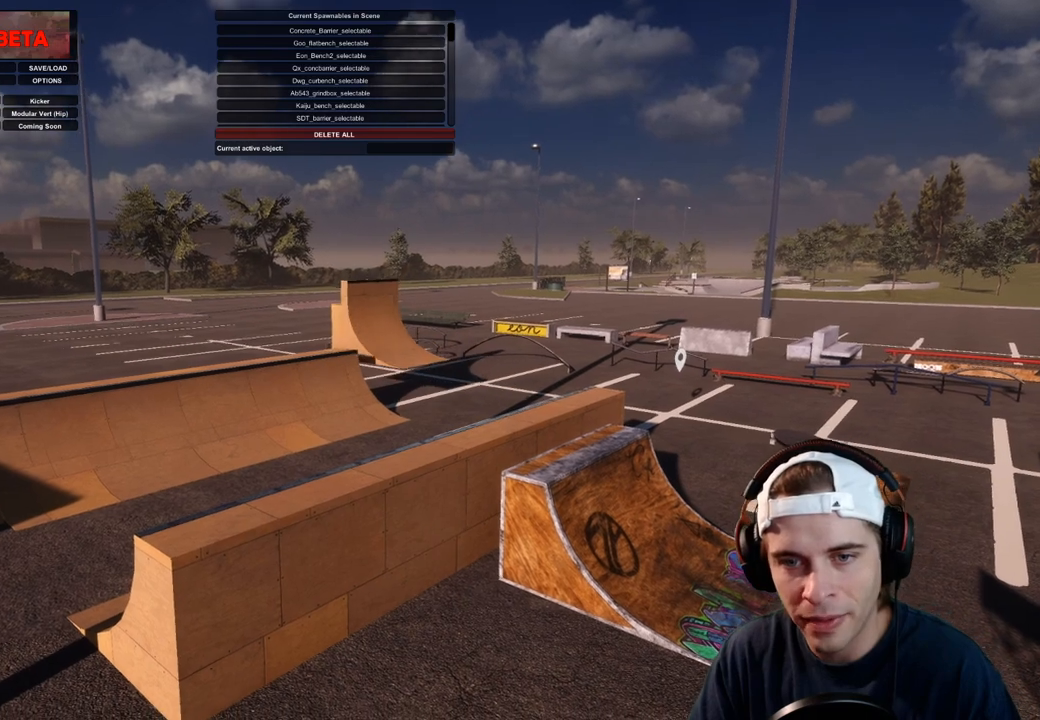
{"buttons": ["R1"], "left_stick": "center", "right_stick": "center", "events": [[133, "right_stick", "center"], [183, "DPAD_DOWN", "up"], [317, "DPAD_DOWN", "down"], [450, "DPAD_DOWN", "up"]]}
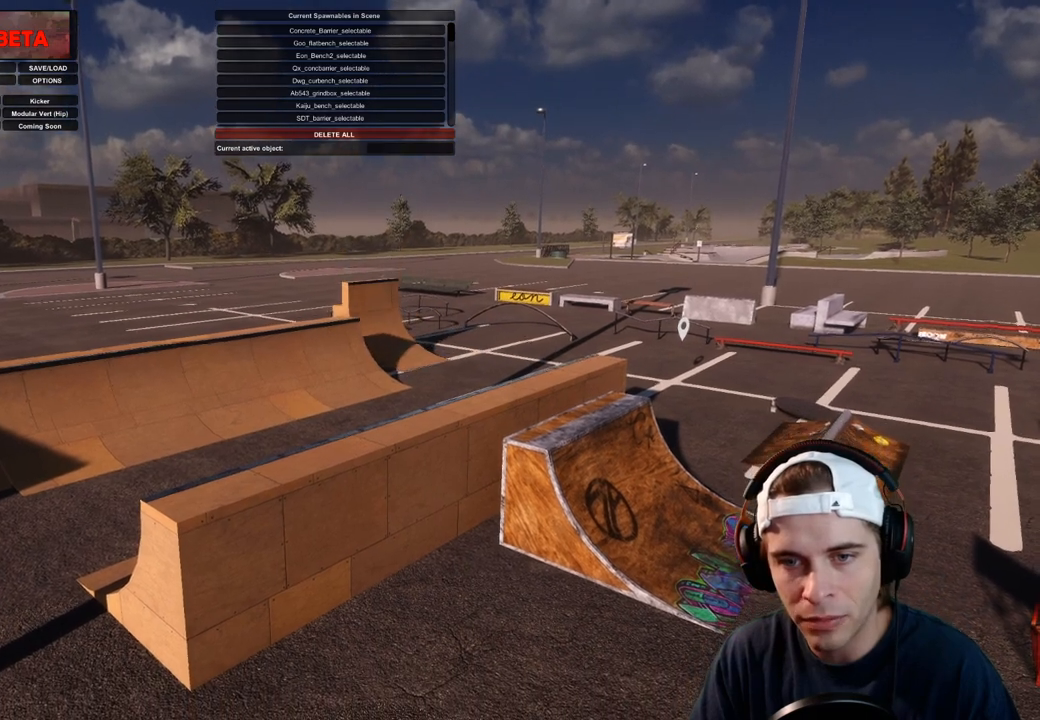
{"buttons": ["R1"], "left_stick": "center", "right_stick": "down-right", "events": [[117, "right_stick", "down"], [250, "right_stick", "down-right"]]}
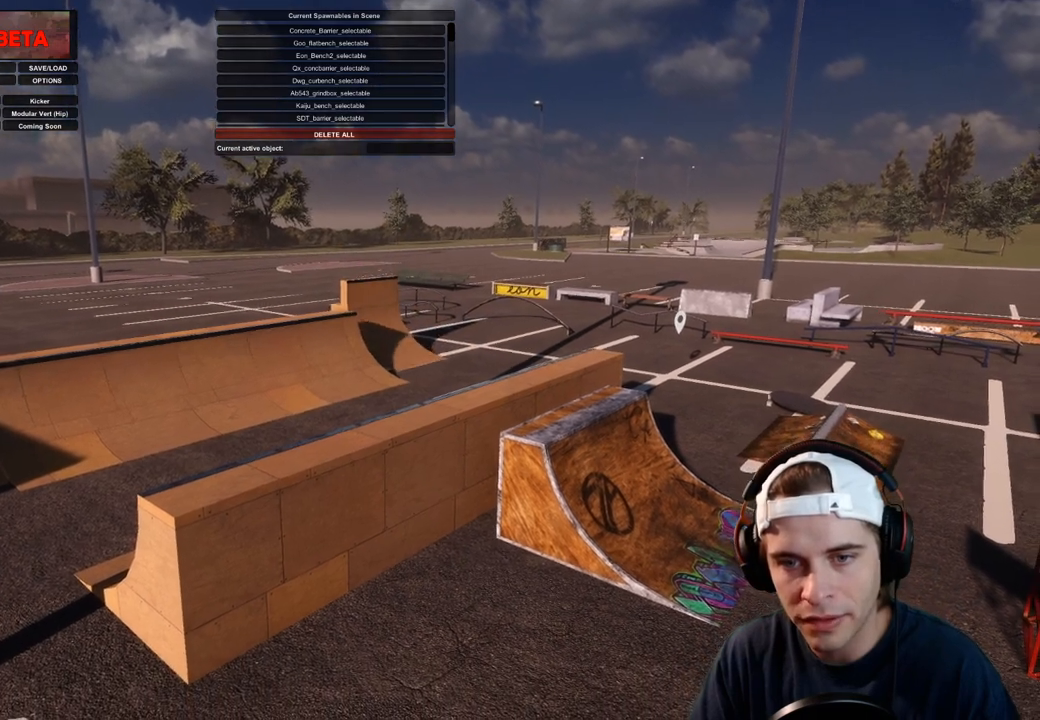
{"buttons": ["R1"], "left_stick": "center", "right_stick": "down", "events": [[317, "right_stick", "down"]]}
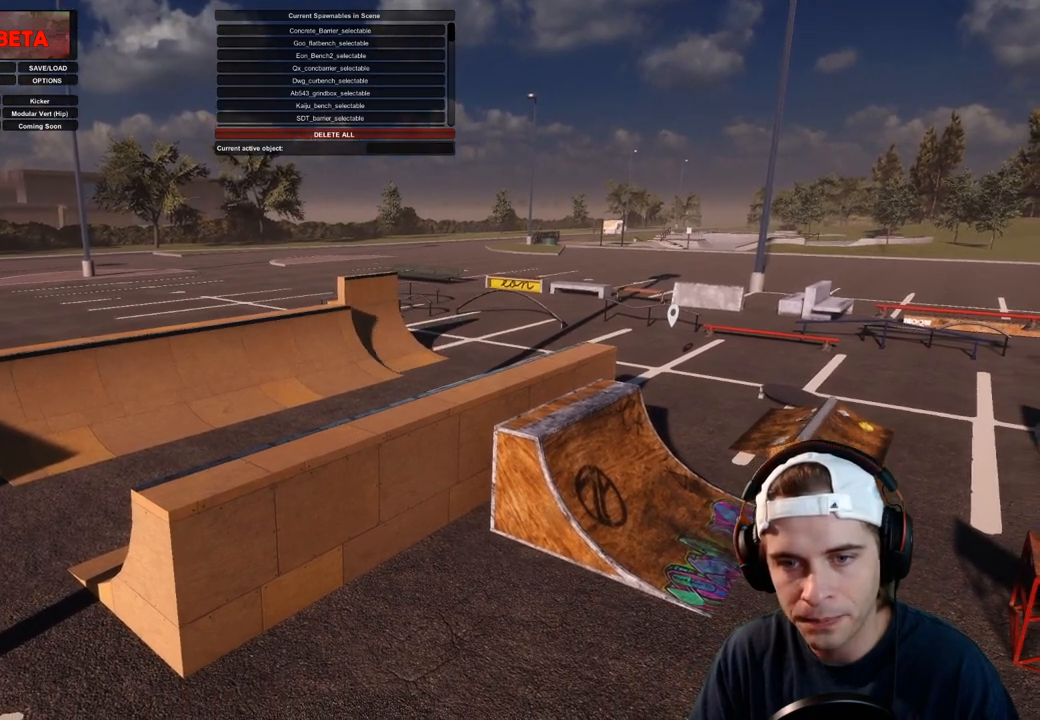
{"buttons": [], "left_stick": "center", "right_stick": "center", "events": [[67, "R1", "up"], [67, "right_stick", "center"]]}
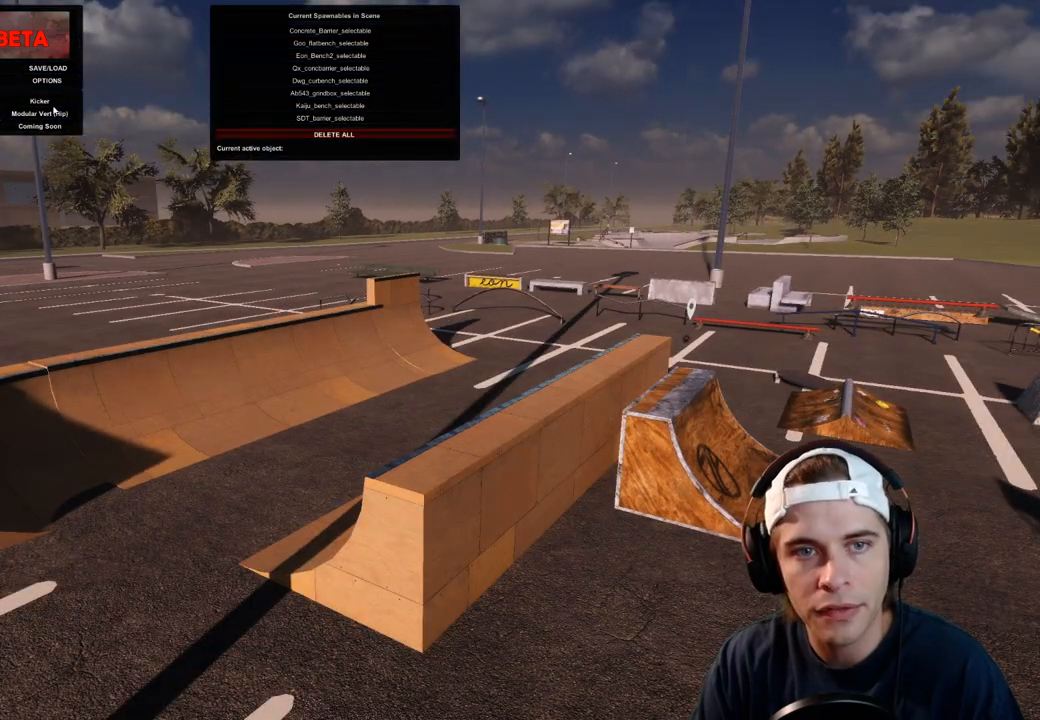
{"buttons": [], "left_stick": "center", "right_stick": "center", "events": []}
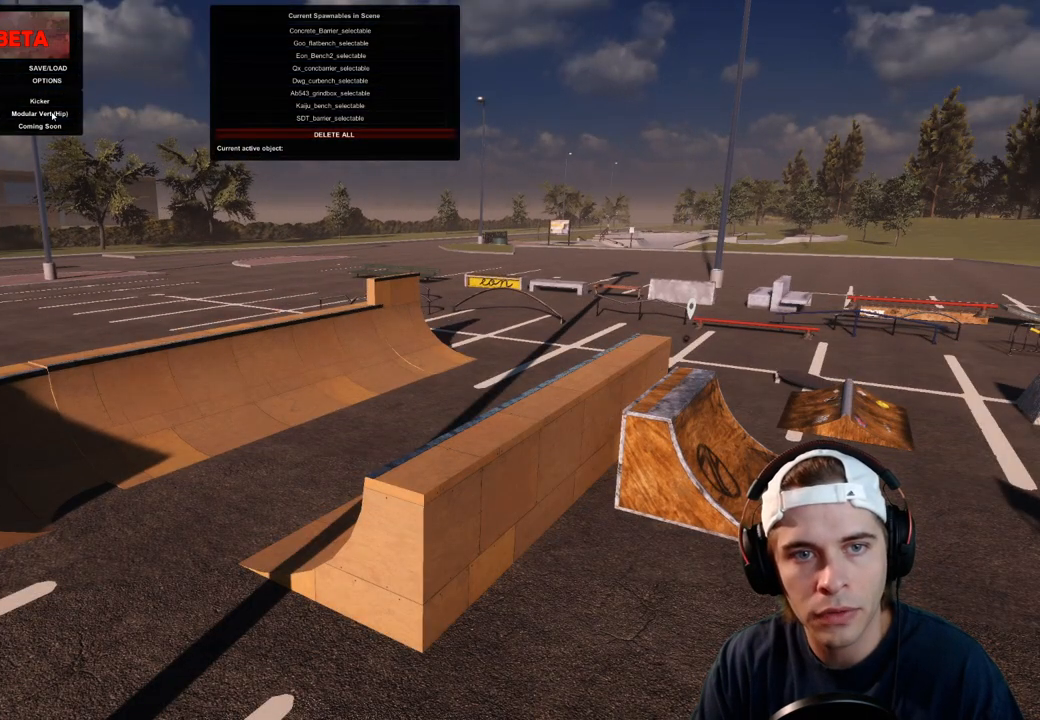
{"buttons": [], "left_stick": "center", "right_stick": "center", "events": []}
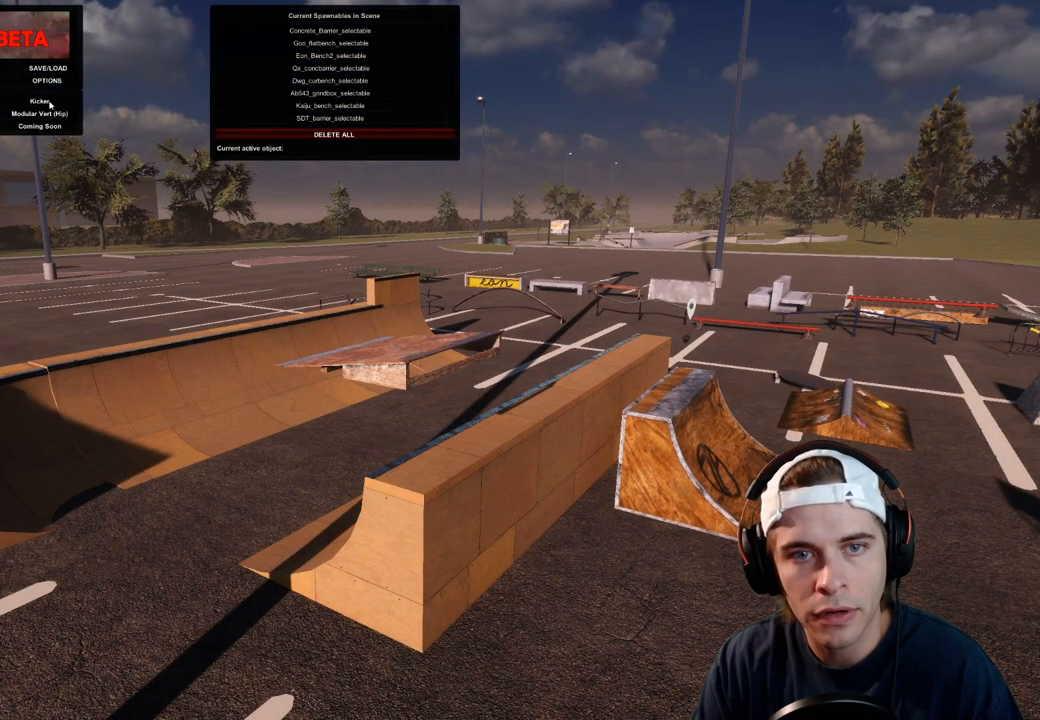
{"buttons": [], "left_stick": "center", "right_stick": "center", "events": []}
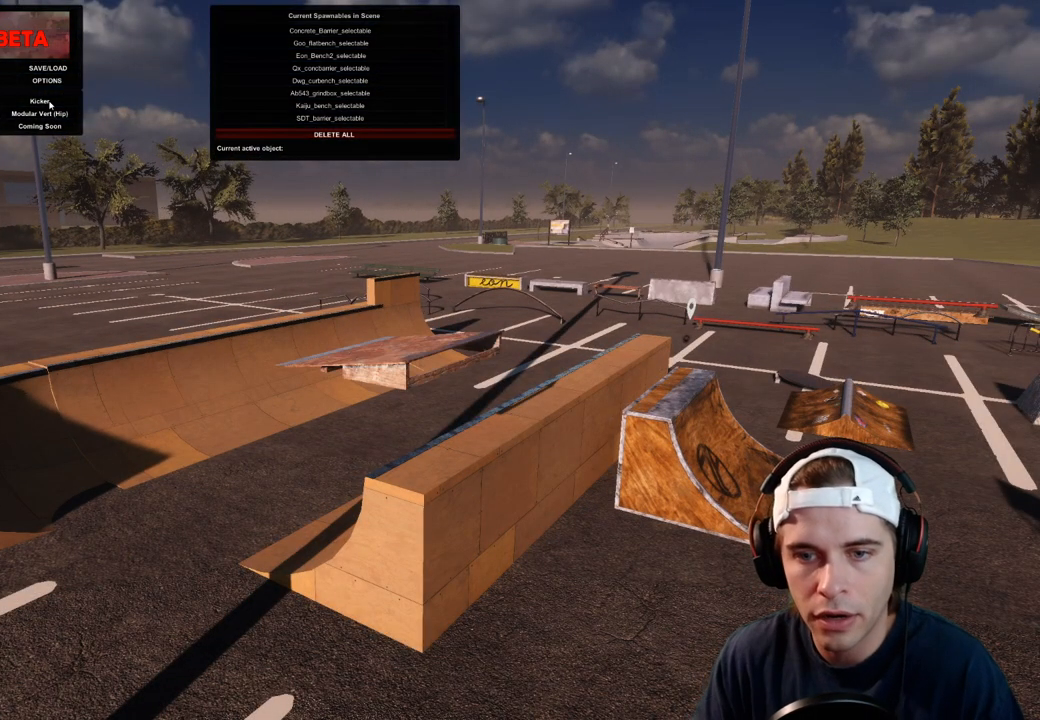
{"buttons": ["R1"], "left_stick": "center", "right_stick": "right", "events": [[250, "R1", "down"], [400, "right_stick", "right"]]}
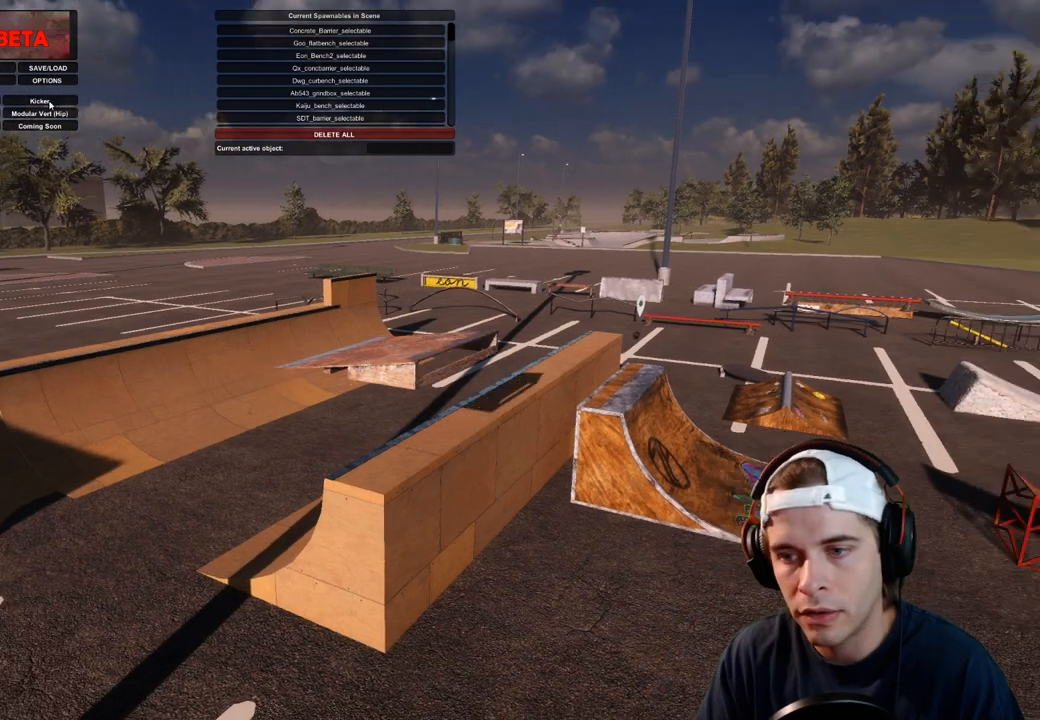
{"buttons": ["R1"], "left_stick": "center", "right_stick": "right", "events": []}
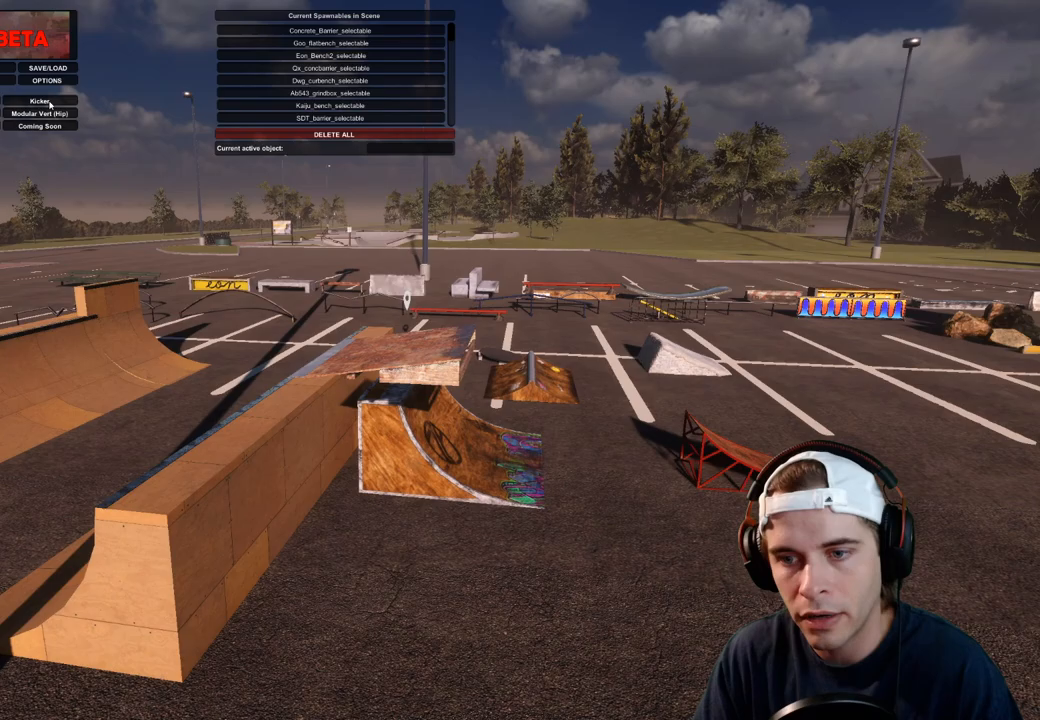
{"buttons": ["R1"], "left_stick": "center", "right_stick": "center", "events": [[167, "DPAD_DOWN", "down"], [167, "right_stick", "center"], [500, "DPAD_DOWN", "up"]]}
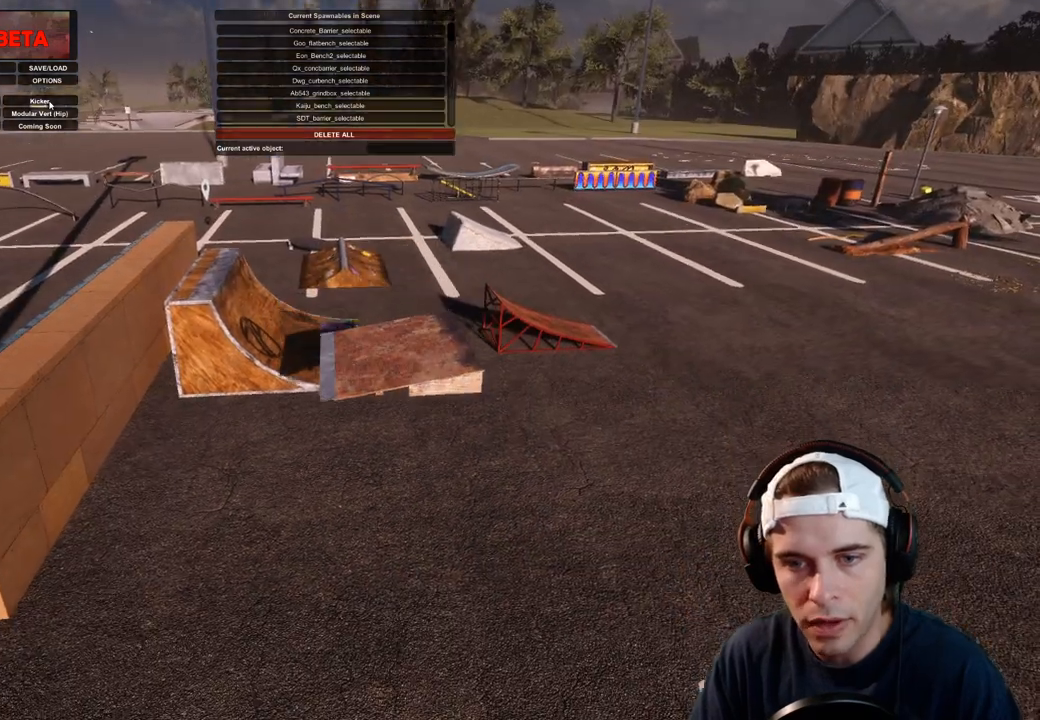
{"buttons": ["R1", "DPAD_DOWN"], "left_stick": "center", "right_stick": "center", "events": [[150, "right_stick", "right"], [467, "right_stick", "center"], [500, "DPAD_DOWN", "down"]]}
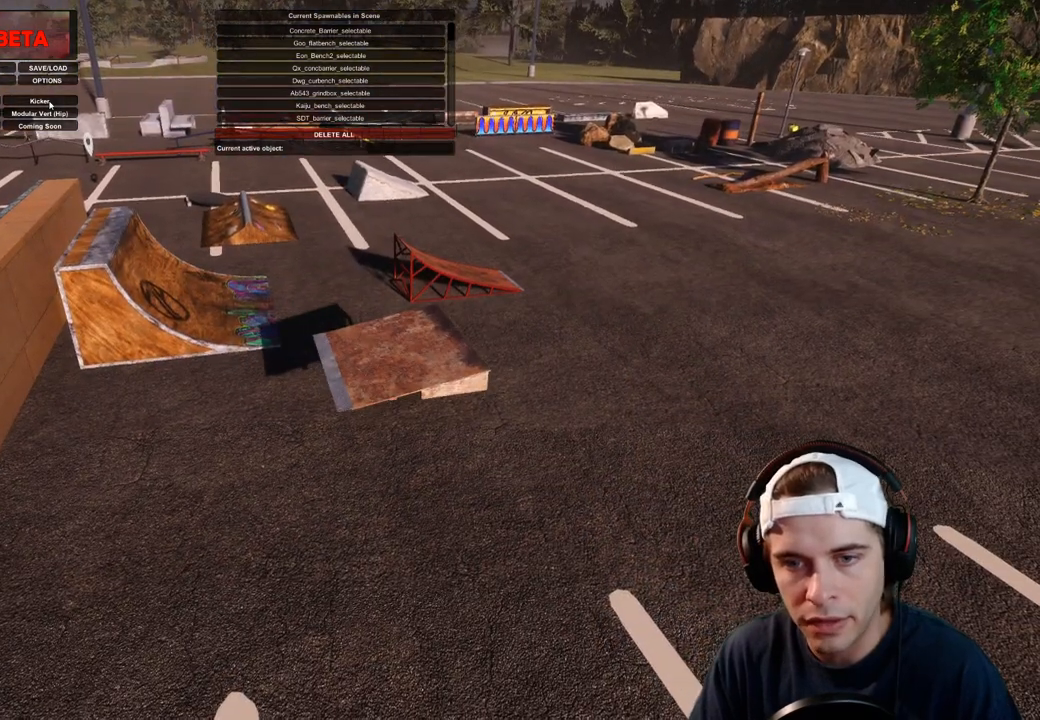
{"buttons": ["R1"], "left_stick": "center", "right_stick": "center", "events": [[167, "DPAD_DOWN", "up"], [383, "DPAD_DOWN", "down"], [500, "DPAD_DOWN", "up"]]}
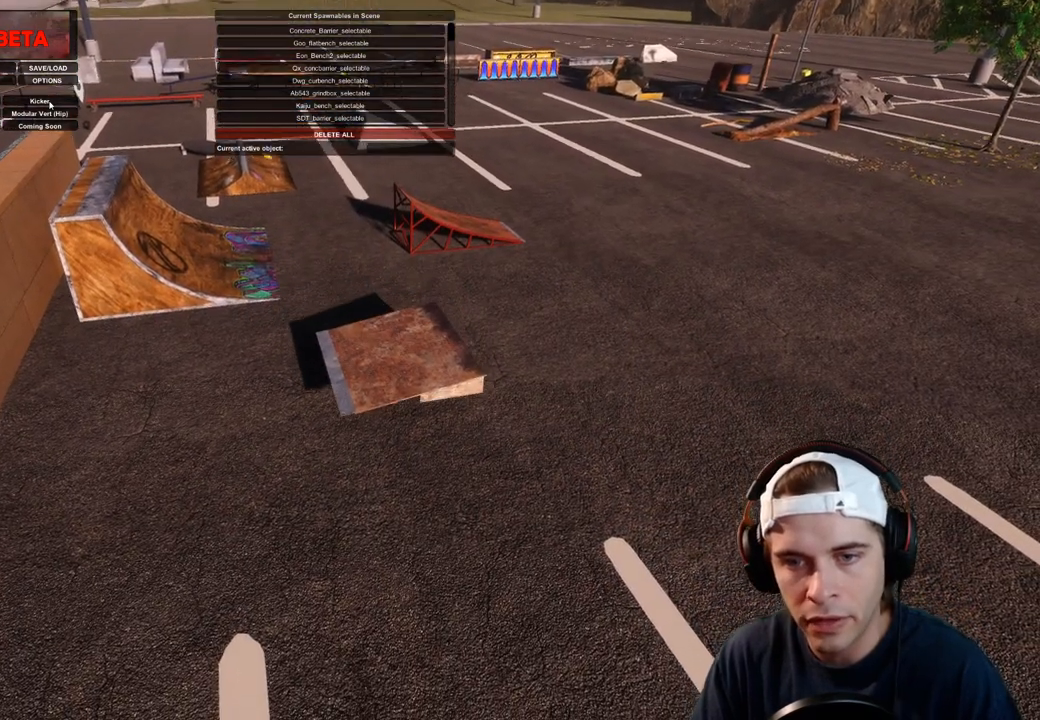
{"buttons": ["R1", "DPAD_DOWN"], "left_stick": "center", "right_stick": "center", "events": [[200, "DPAD_DOWN", "down"], [300, "DPAD_DOWN", "up"], [450, "DPAD_DOWN", "down"]]}
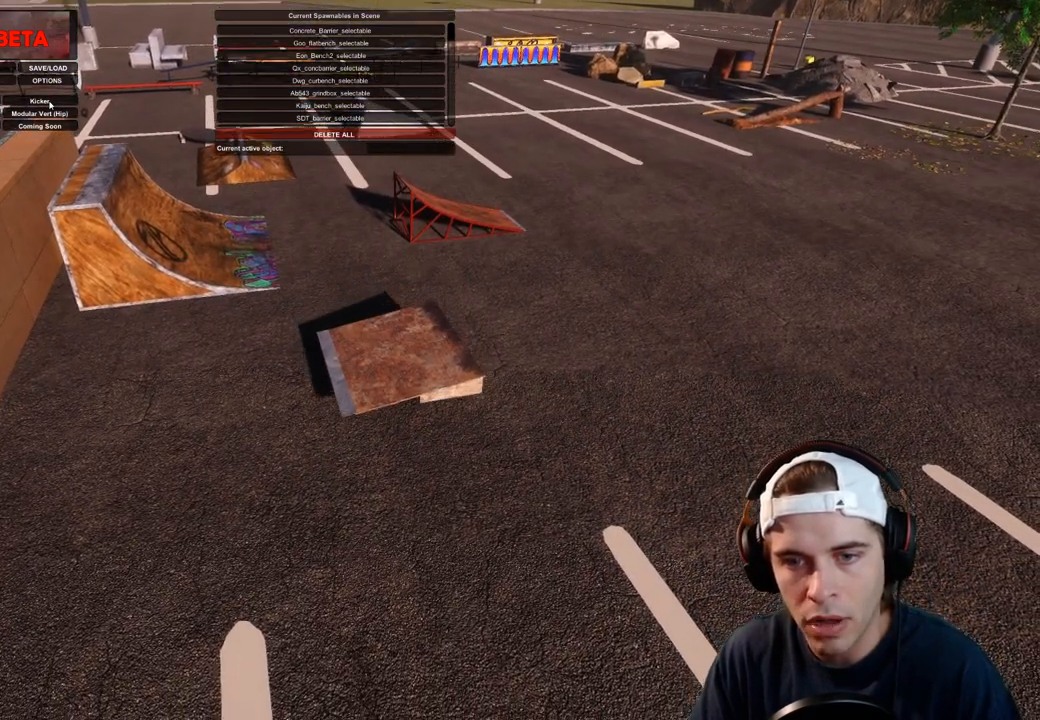
{"buttons": ["R1"], "left_stick": "center", "right_stick": "center", "events": [[67, "DPAD_DOWN", "up"], [250, "DPAD_DOWN", "down"], [350, "DPAD_DOWN", "up"]]}
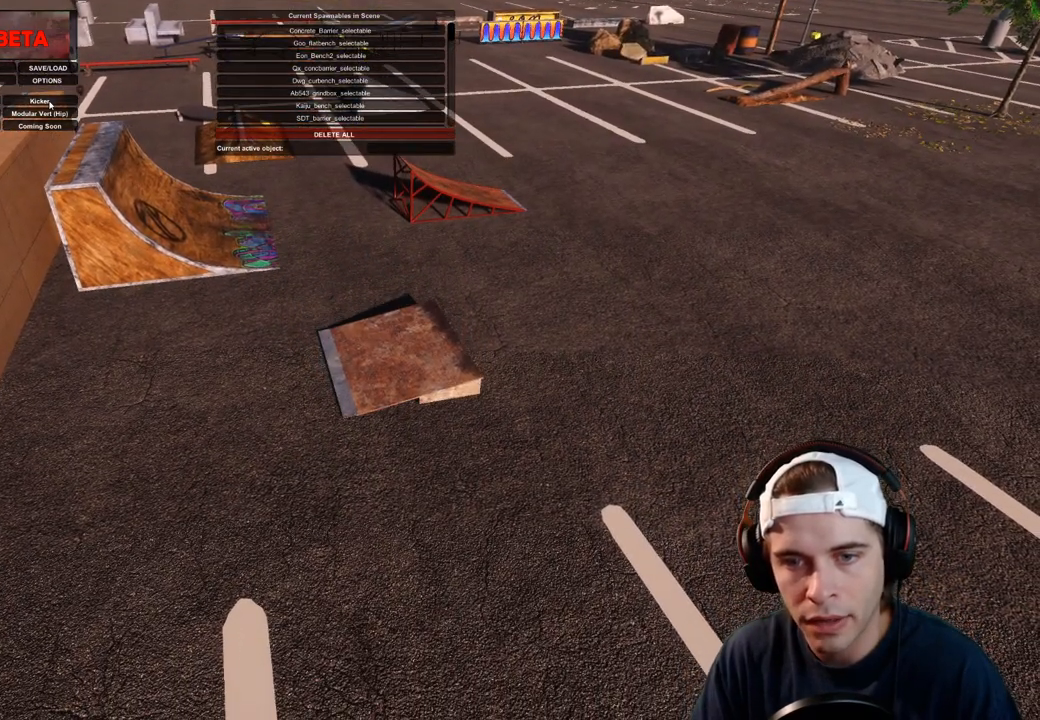
{"buttons": ["R1"], "left_stick": "center", "right_stick": "center", "events": [[150, "DPAD_DOWN", "down"], [217, "DPAD_DOWN", "up"]]}
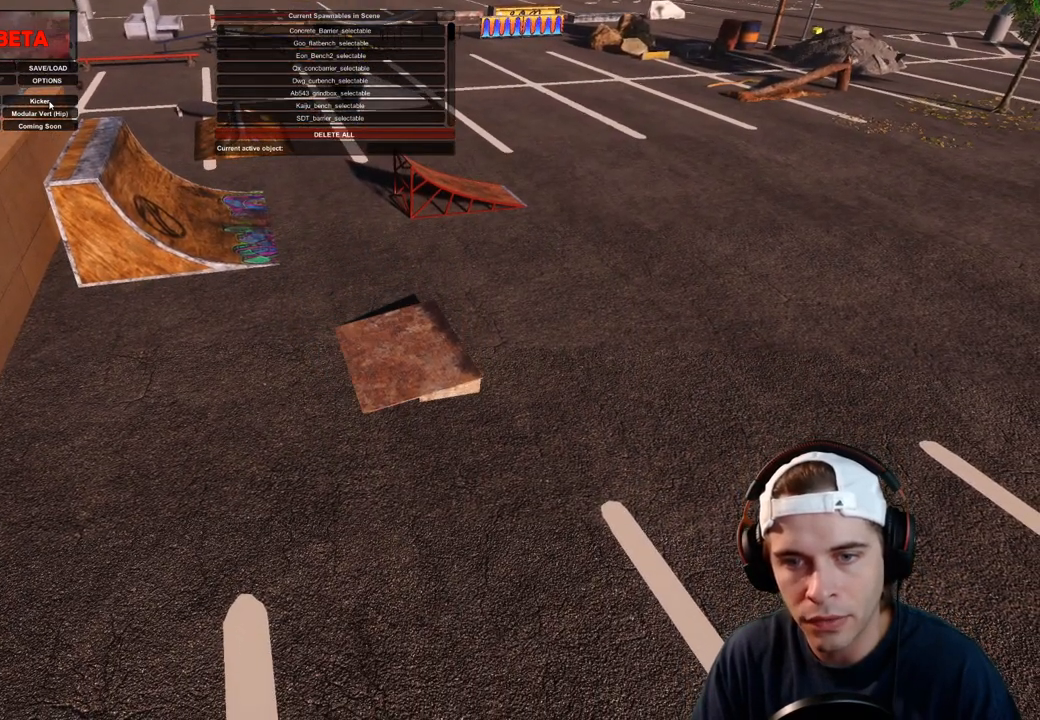
{"buttons": ["R1"], "left_stick": "center", "right_stick": "center", "events": [[167, "DPAD_UP", "down"], [233, "DPAD_UP", "up"]]}
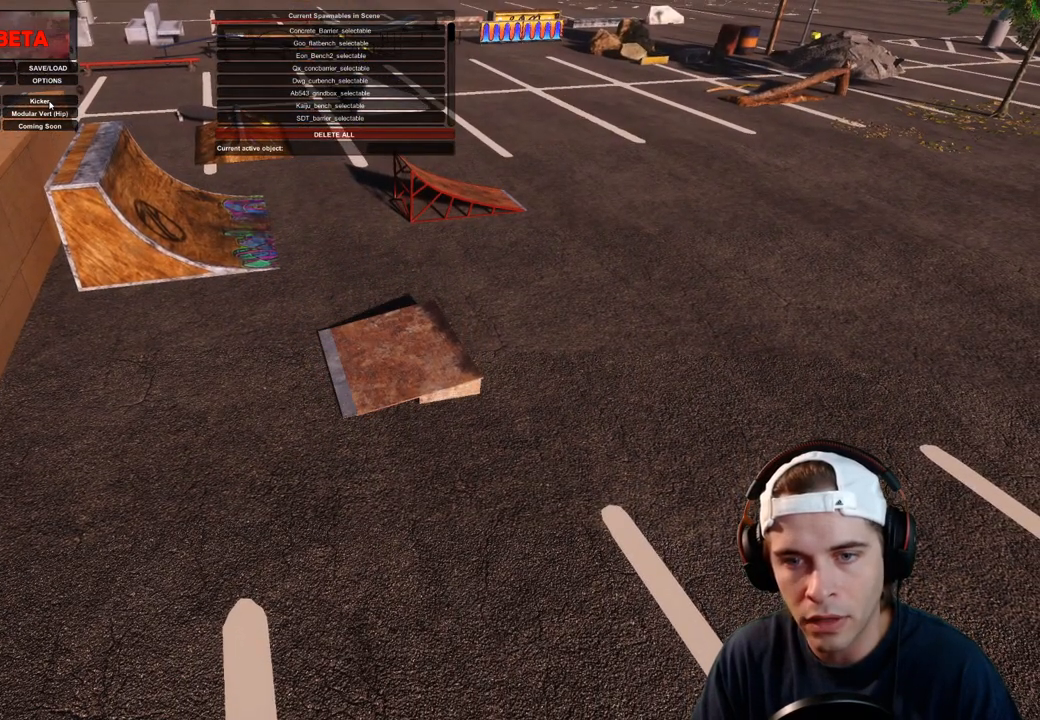
{"buttons": ["R1"], "left_stick": "center", "right_stick": "center", "events": [[217, "DPAD_DOWN", "down"], [267, "DPAD_DOWN", "up"]]}
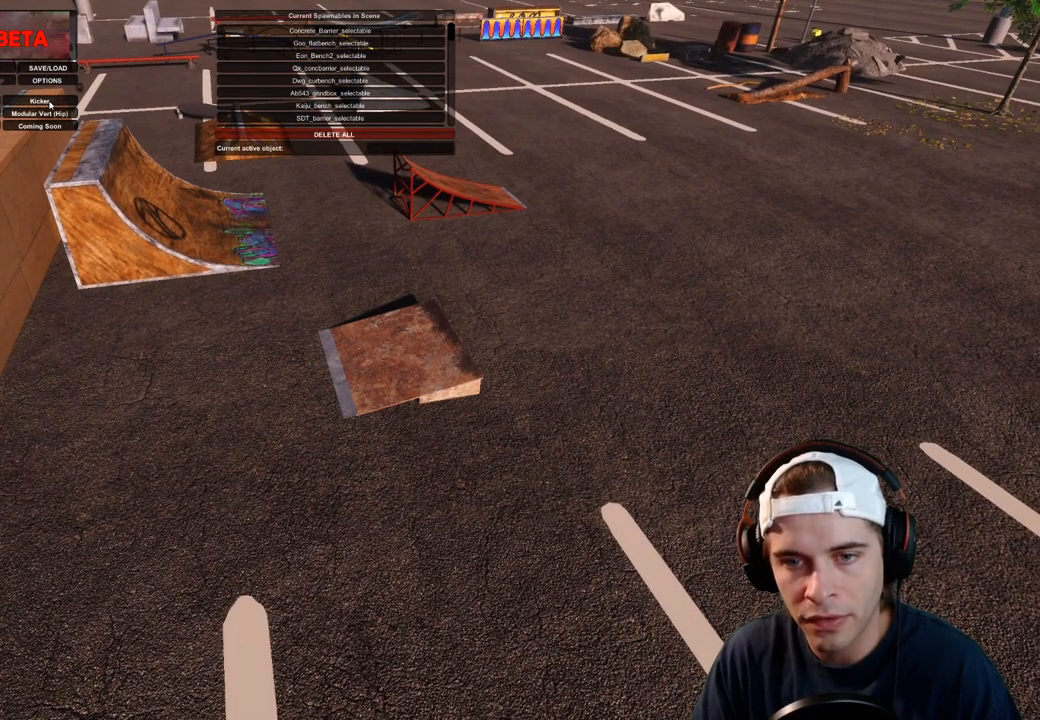
{"buttons": [], "left_stick": "center", "right_stick": "up", "events": [[283, "R1", "up"], [300, "right_stick", "up"]]}
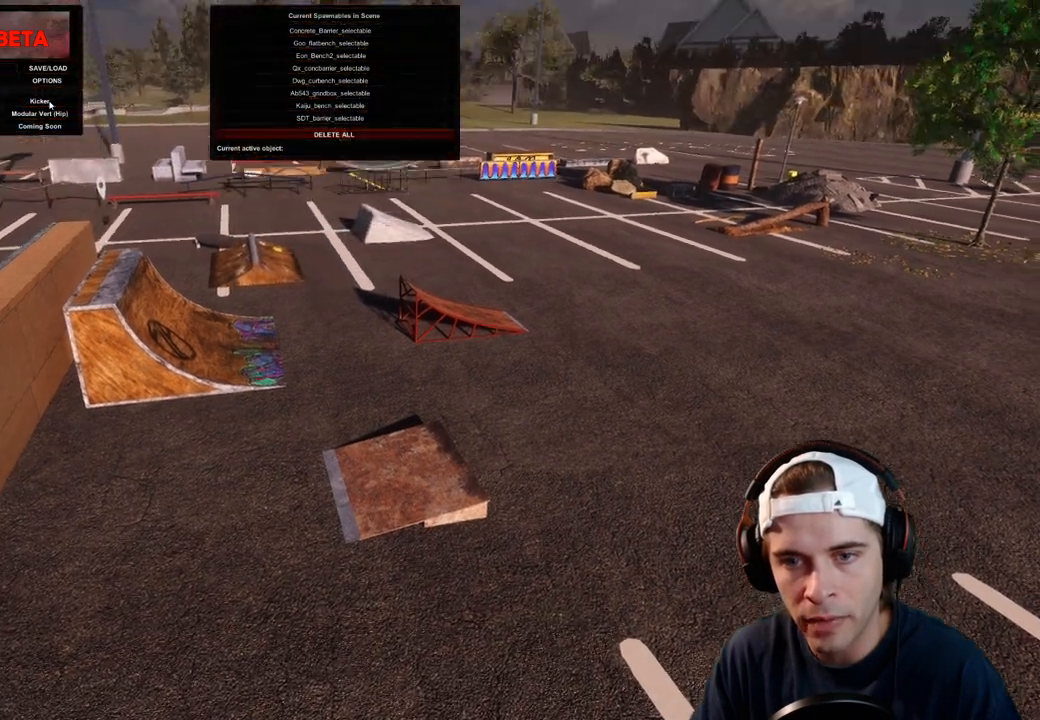
{"buttons": [], "left_stick": "center", "right_stick": "center", "events": [[200, "right_stick", "center"]]}
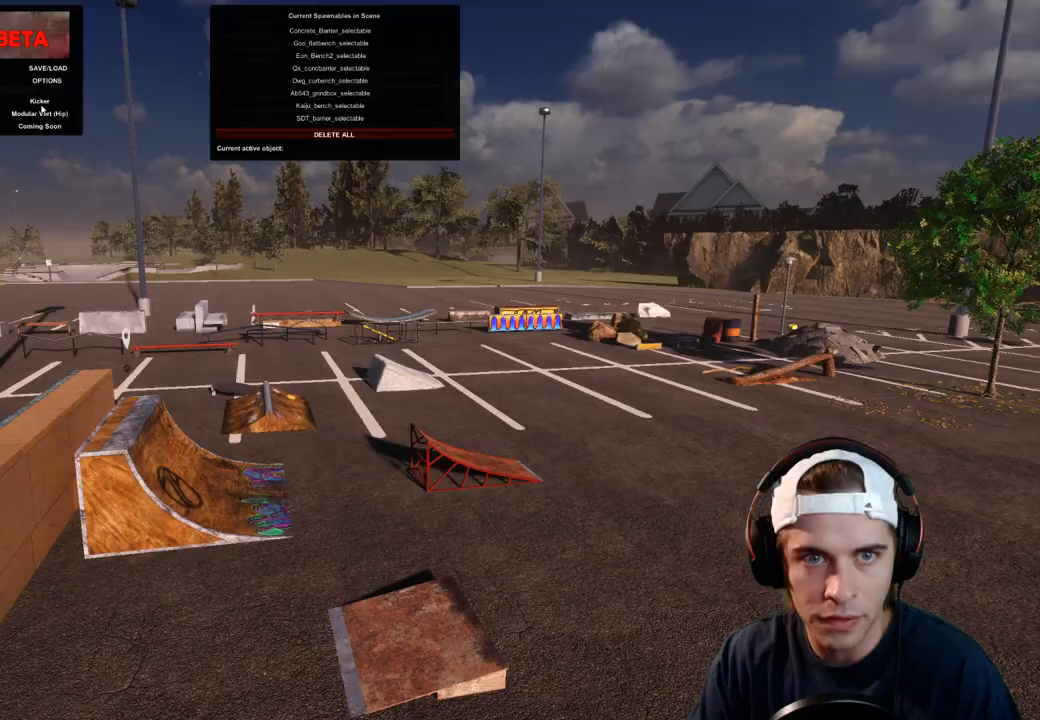
{"buttons": [], "left_stick": "center", "right_stick": "center", "events": []}